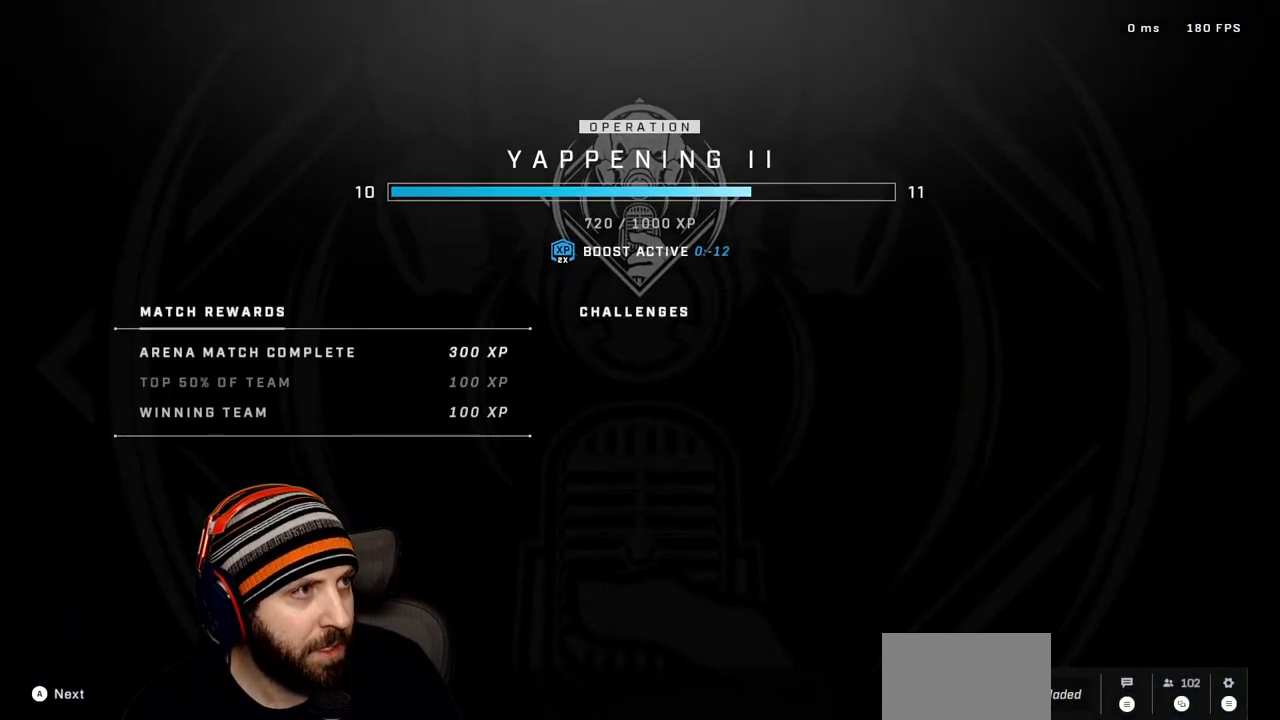
Gameplay with a controller (Xbox layout); each line is a JSON object with the inputs held at the frame after it. "events" lists button and stick changes between this image and that frame as [ms after this image, input, new state], when the widget could be followed in between.
{"buttons": ["B"], "left_stick": "center", "right_stick": "center", "events": [[450, "B", "down"]]}
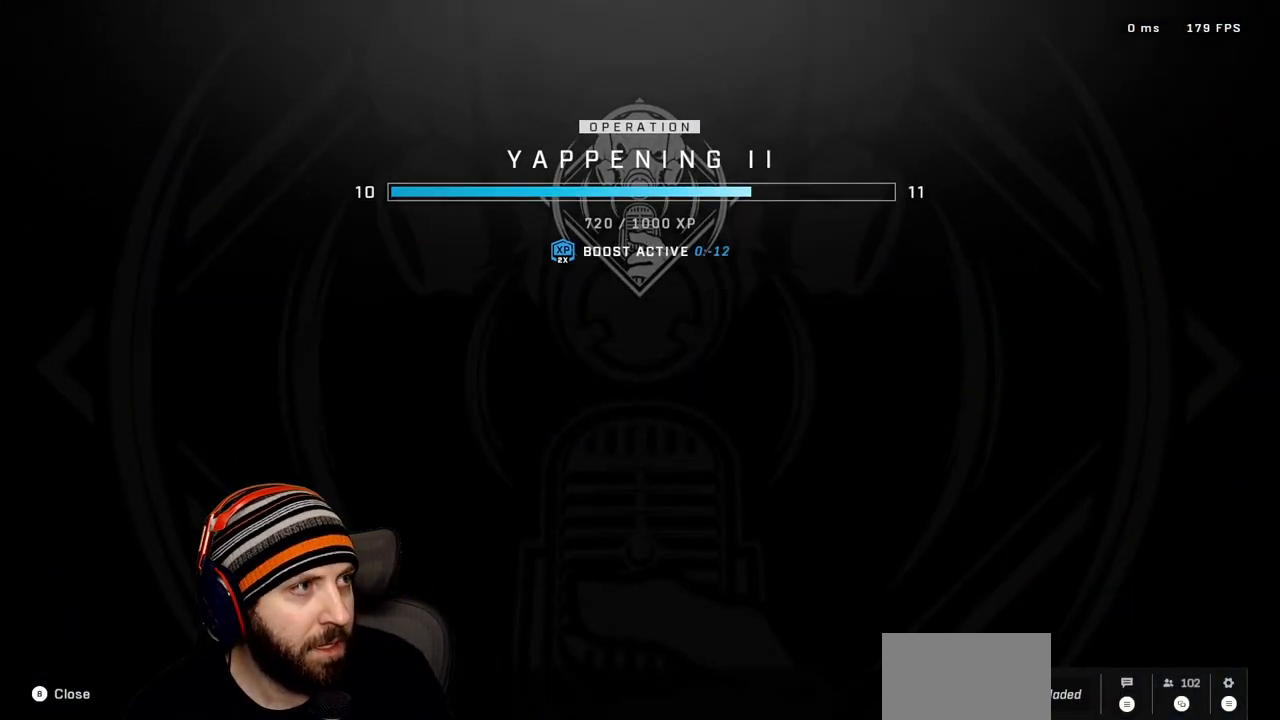
{"buttons": [], "left_stick": "center", "right_stick": "center", "events": [[117, "B", "up"]]}
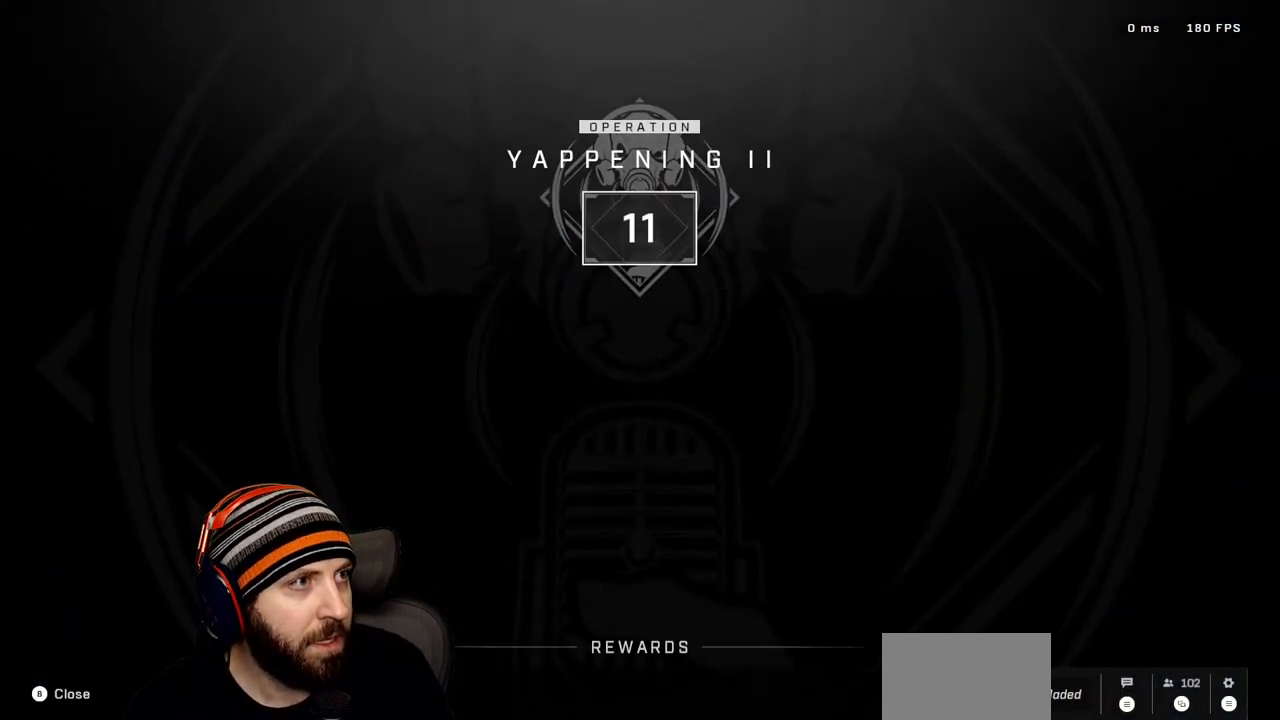
{"buttons": [], "left_stick": "center", "right_stick": "center", "events": []}
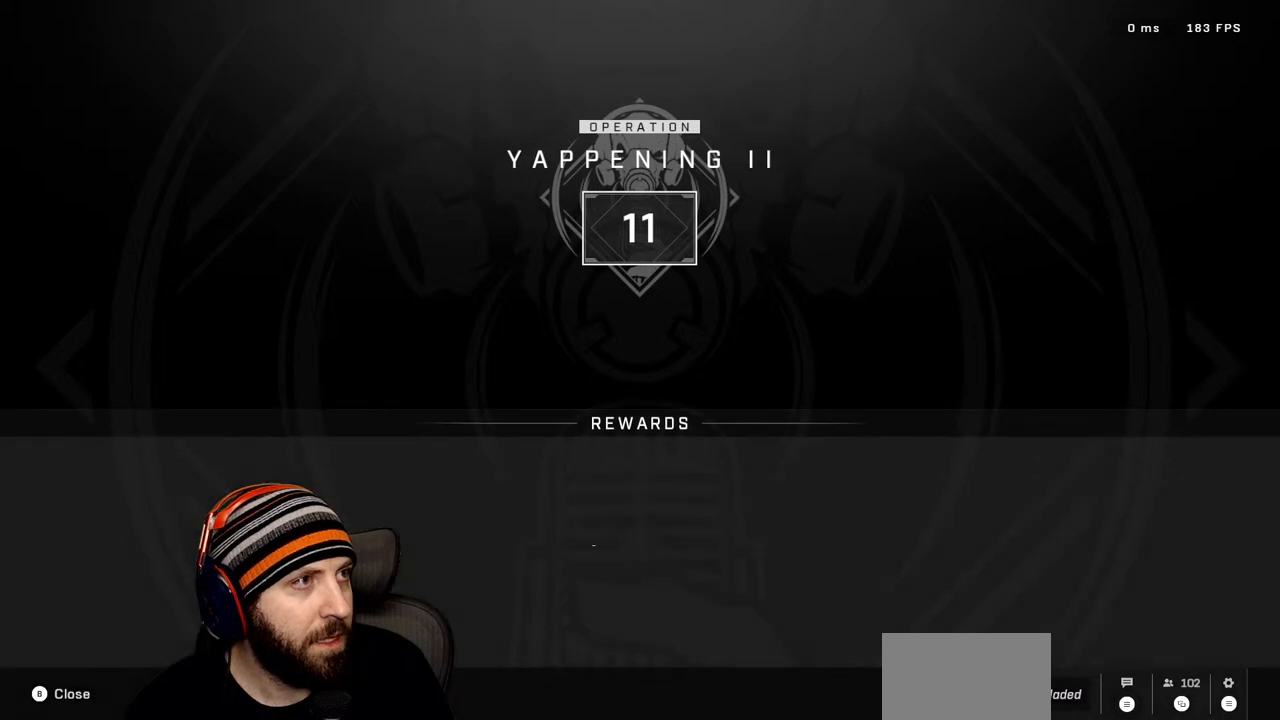
{"buttons": [], "left_stick": "center", "right_stick": "center", "events": []}
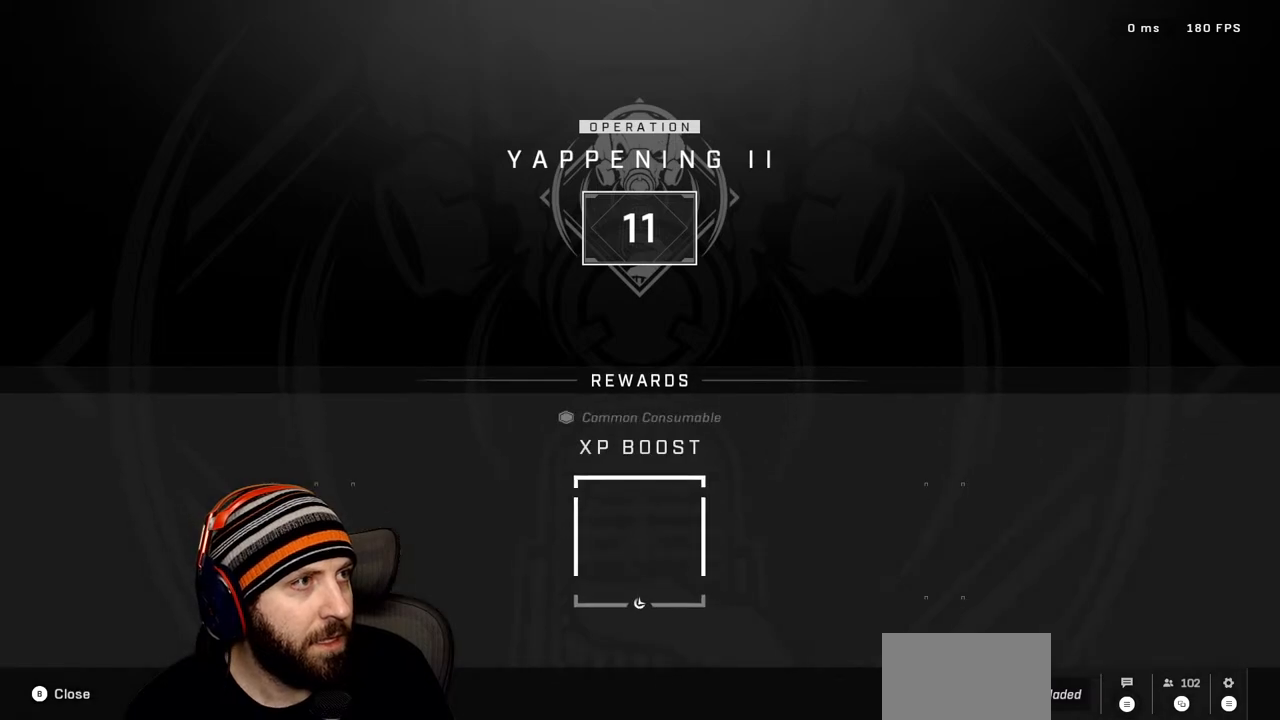
{"buttons": [], "left_stick": "center", "right_stick": "center", "events": []}
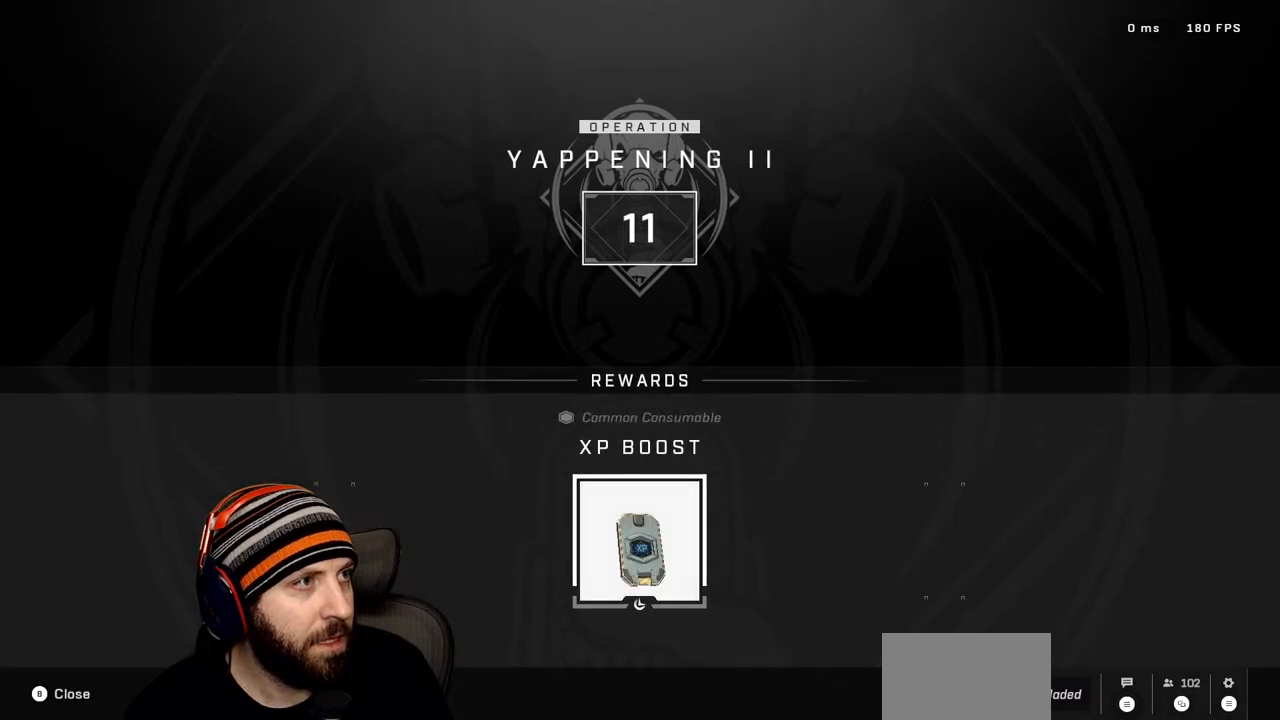
{"buttons": [], "left_stick": "center", "right_stick": "center", "events": []}
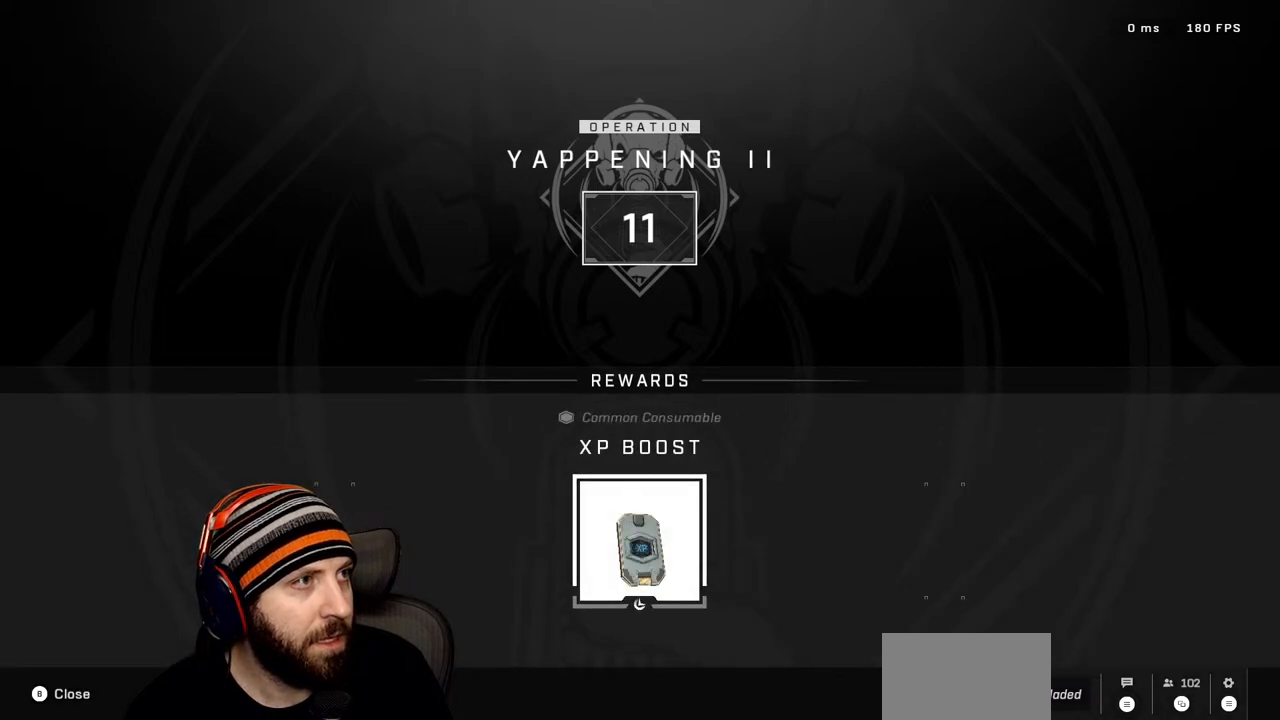
{"buttons": [], "left_stick": "center", "right_stick": "center", "events": []}
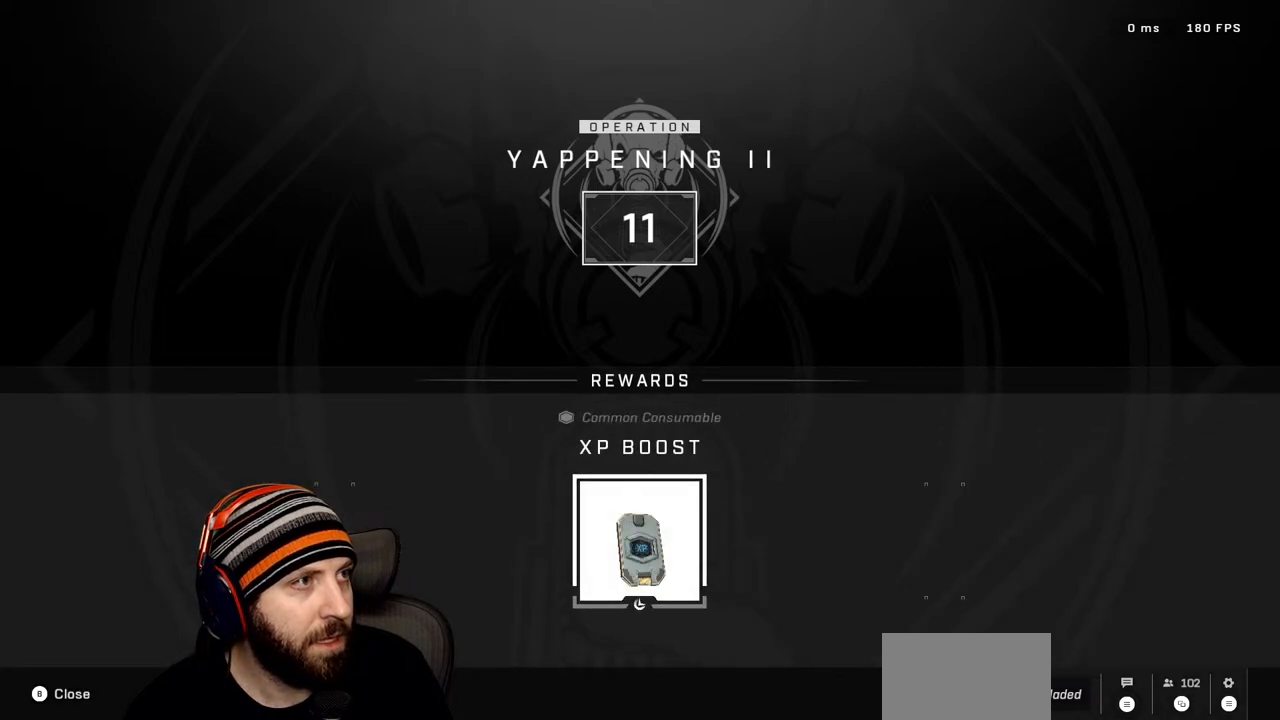
{"buttons": [], "left_stick": "center", "right_stick": "center", "events": []}
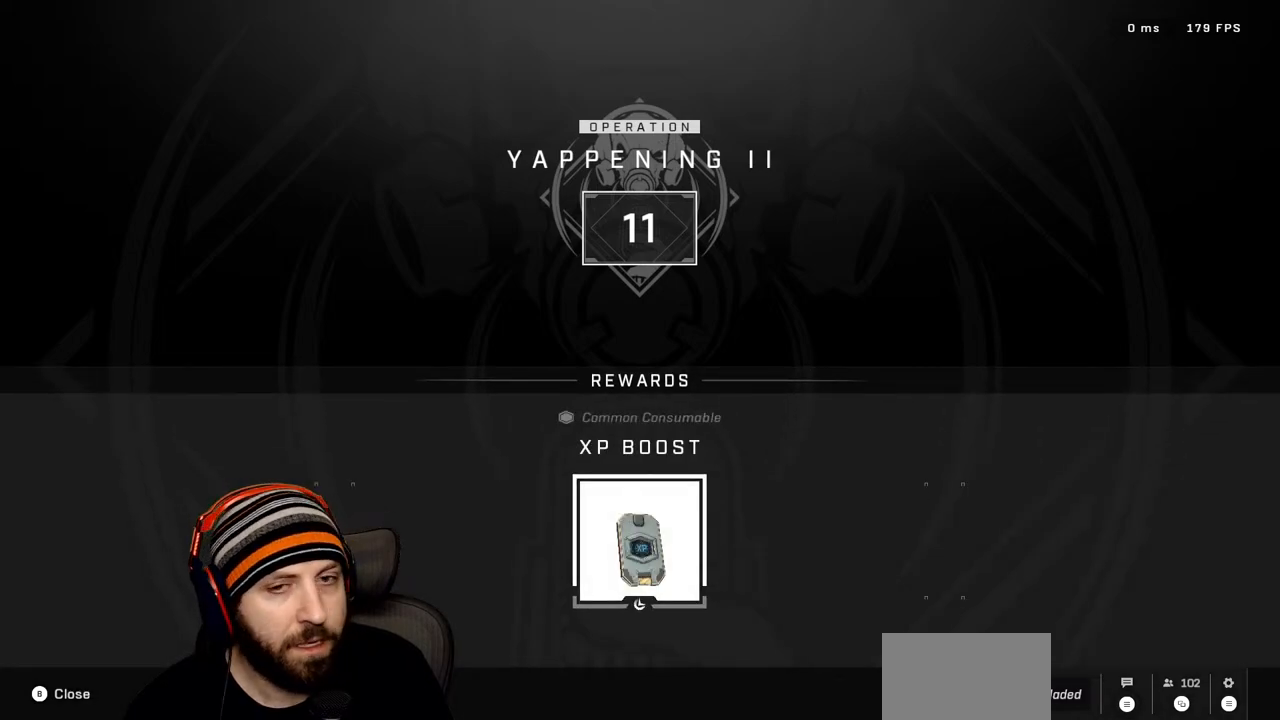
{"buttons": ["B"], "left_stick": "center", "right_stick": "center", "events": [[350, "B", "down"]]}
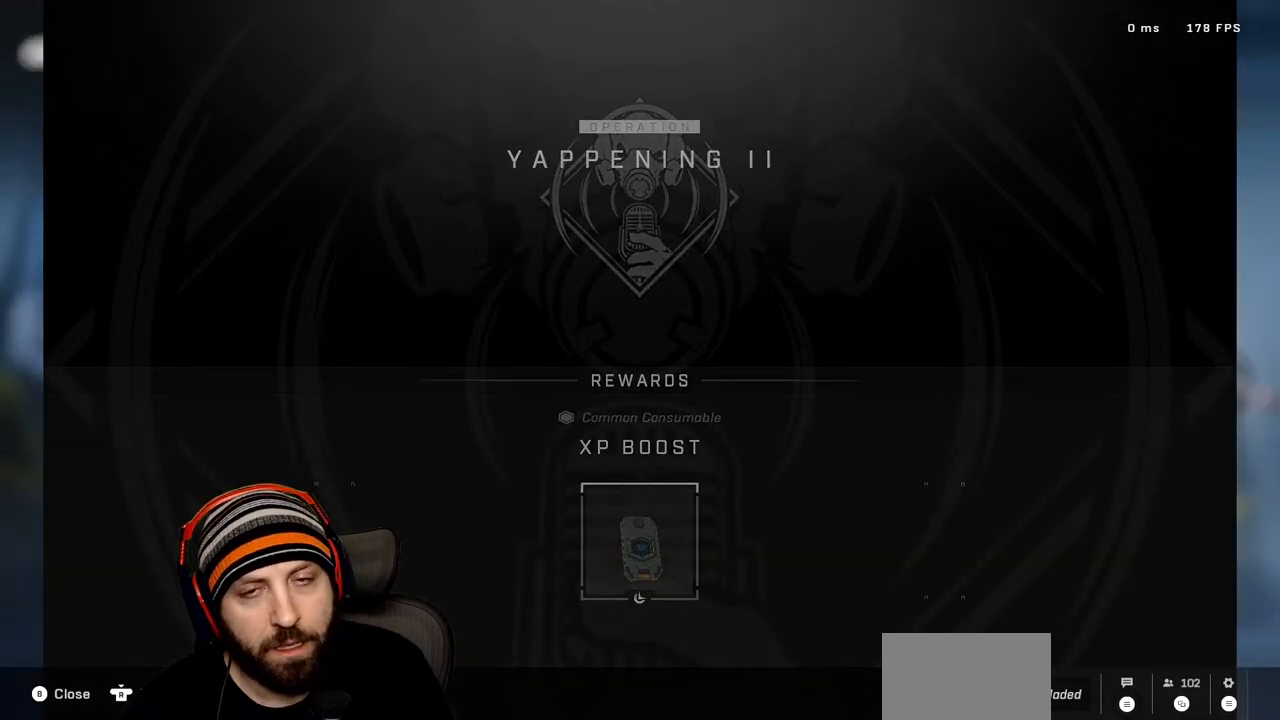
{"buttons": [], "left_stick": "center", "right_stick": "center", "events": [[50, "B", "up"]]}
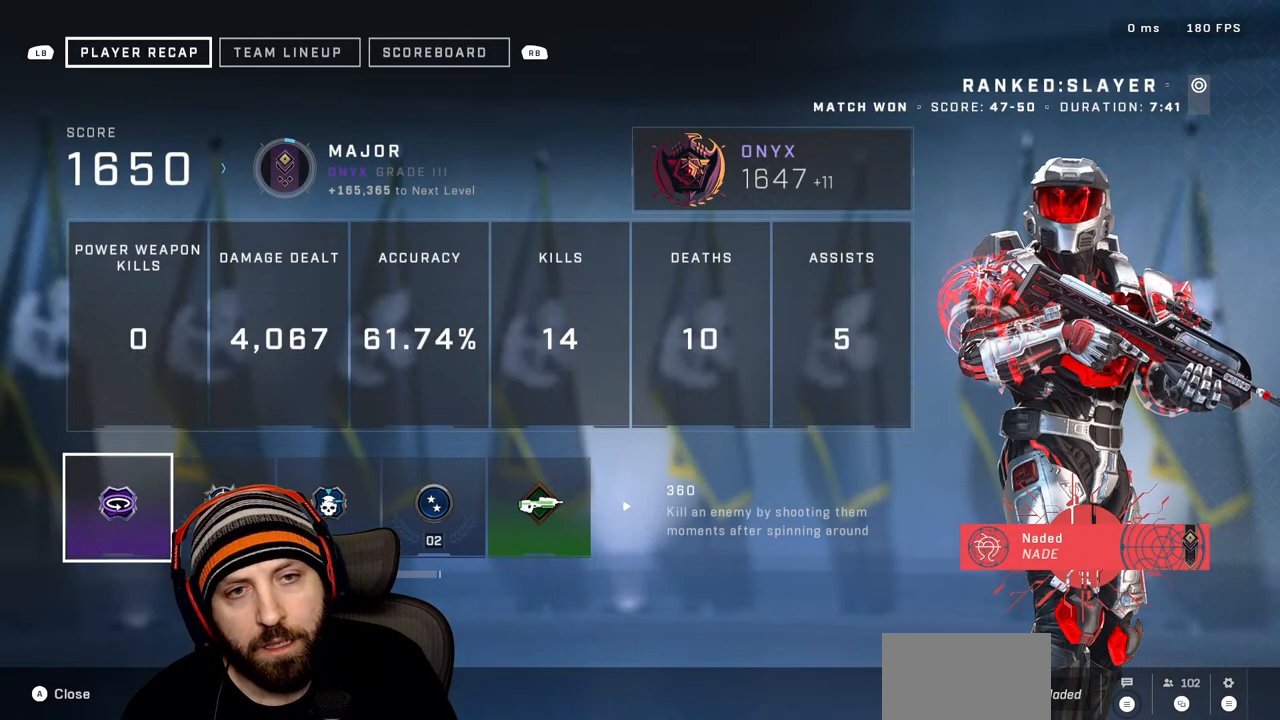
{"buttons": ["B"], "left_stick": "center", "right_stick": "center", "events": [[433, "B", "down"]]}
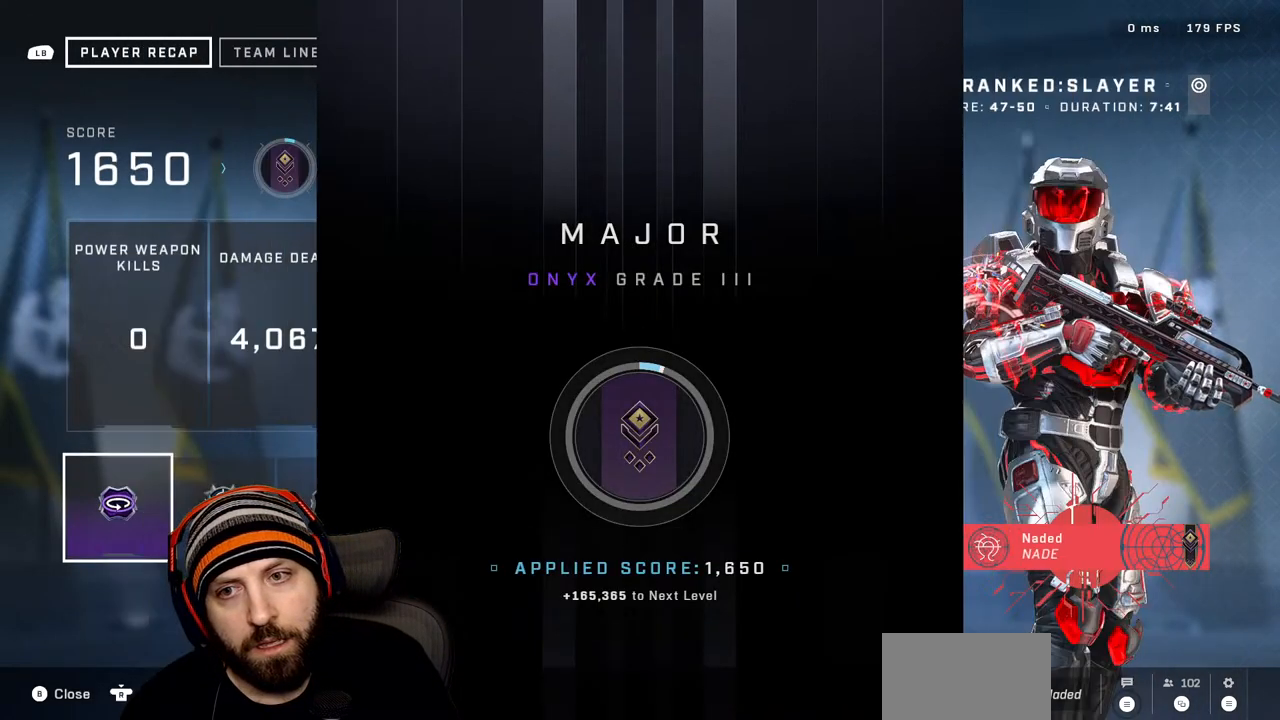
{"buttons": ["R1"], "left_stick": "center", "right_stick": "center", "events": [[83, "B", "up"], [483, "R1", "down"]]}
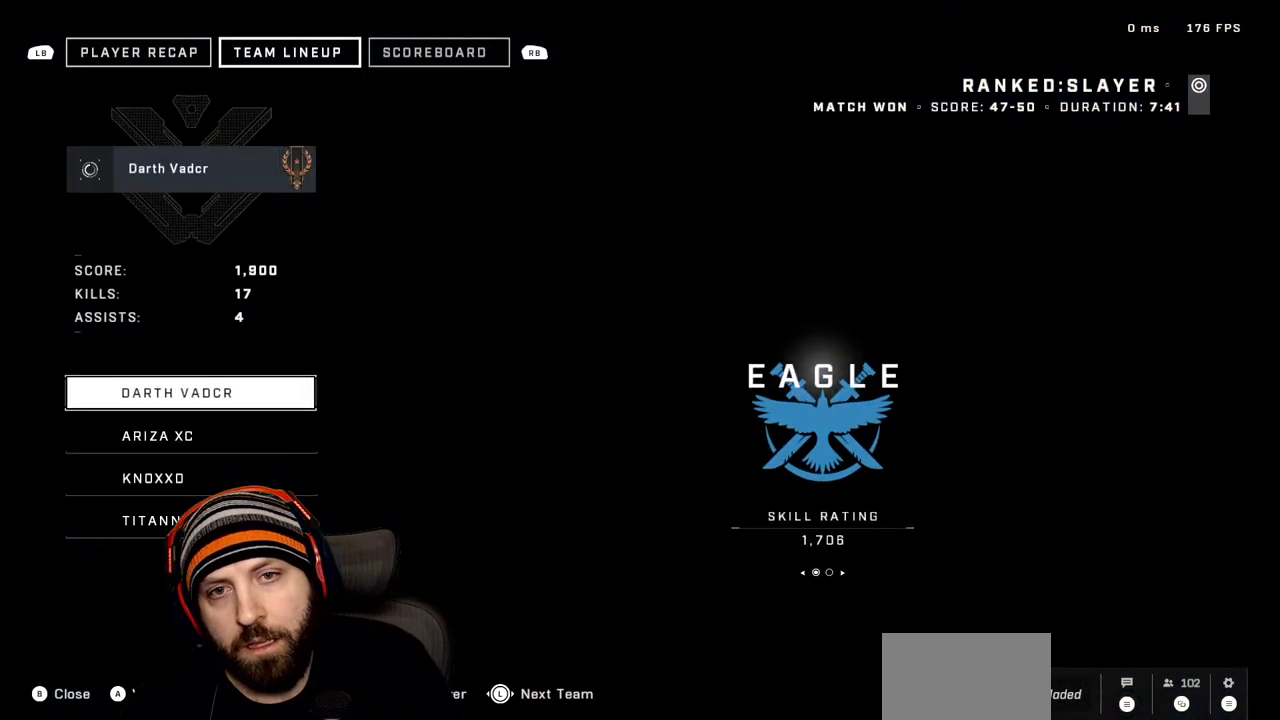
{"buttons": [], "left_stick": "center", "right_stick": "center", "events": [[100, "R1", "up"], [183, "R1", "down"], [317, "R1", "up"]]}
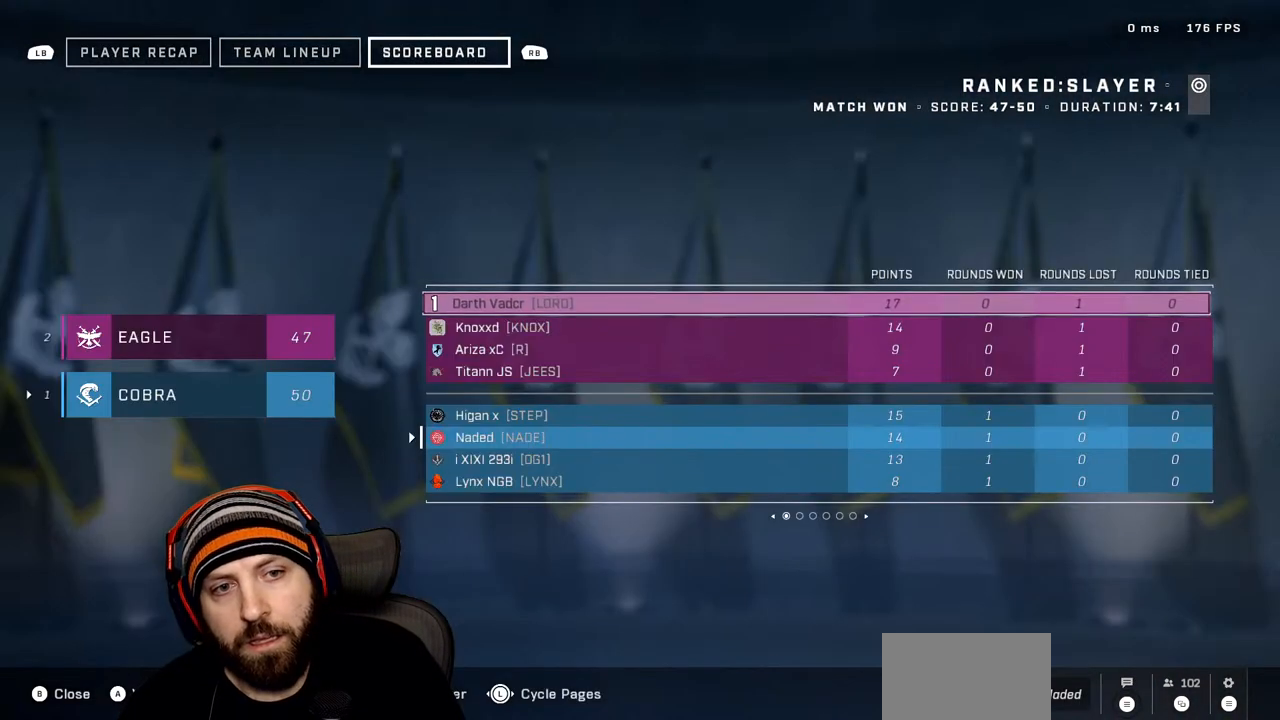
{"buttons": ["DPAD_RIGHT"], "left_stick": "center", "right_stick": "center", "events": [[467, "DPAD_RIGHT", "down"]]}
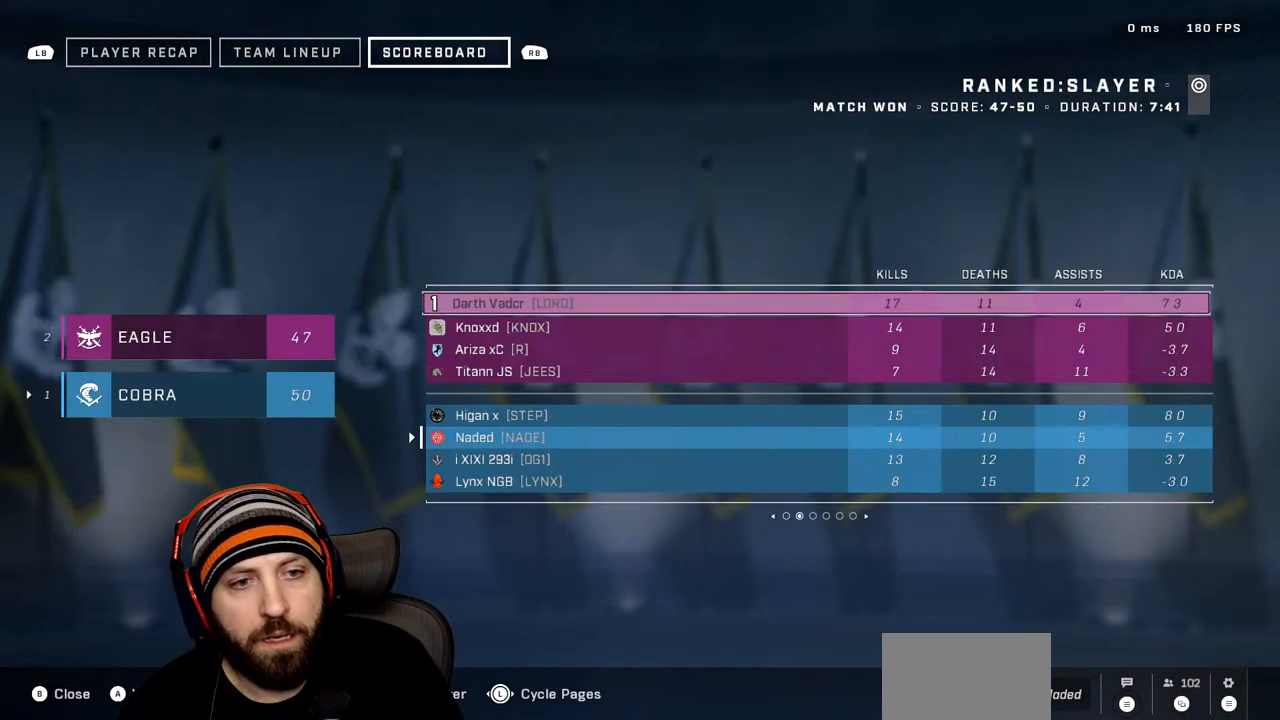
{"buttons": [], "left_stick": "center", "right_stick": "center", "events": [[100, "DPAD_RIGHT", "up"]]}
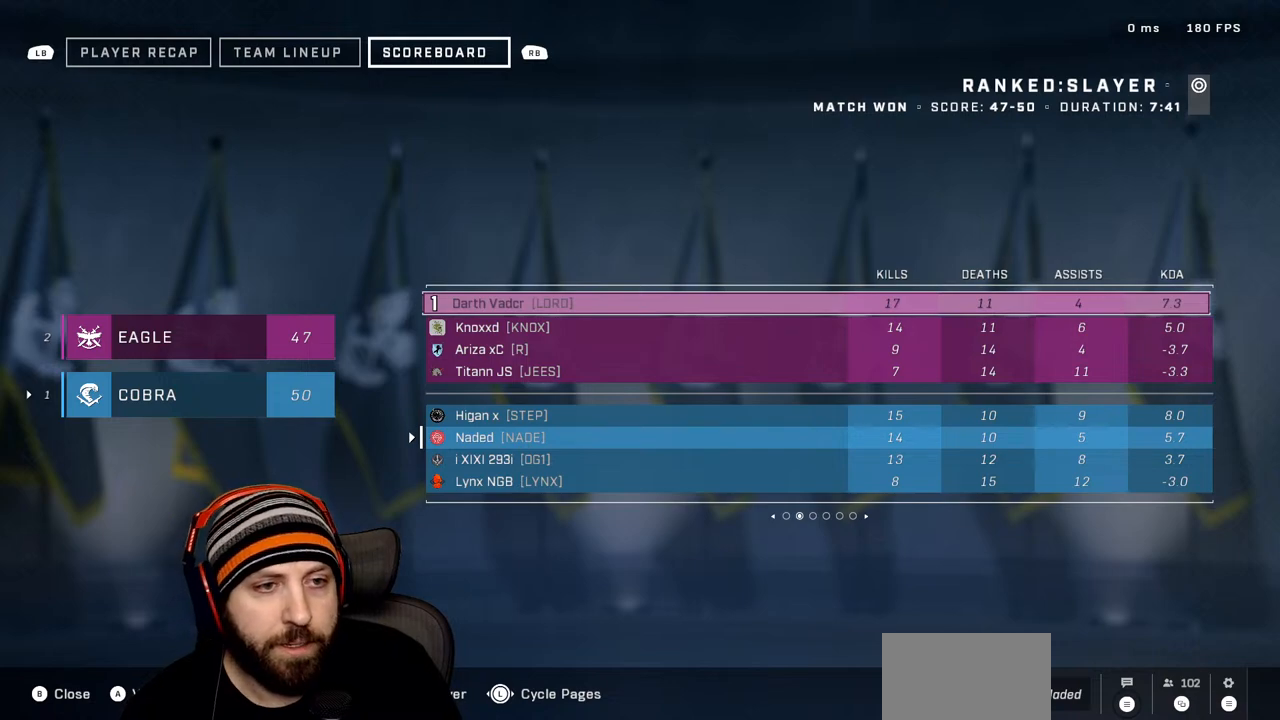
{"buttons": [], "left_stick": "center", "right_stick": "center", "events": []}
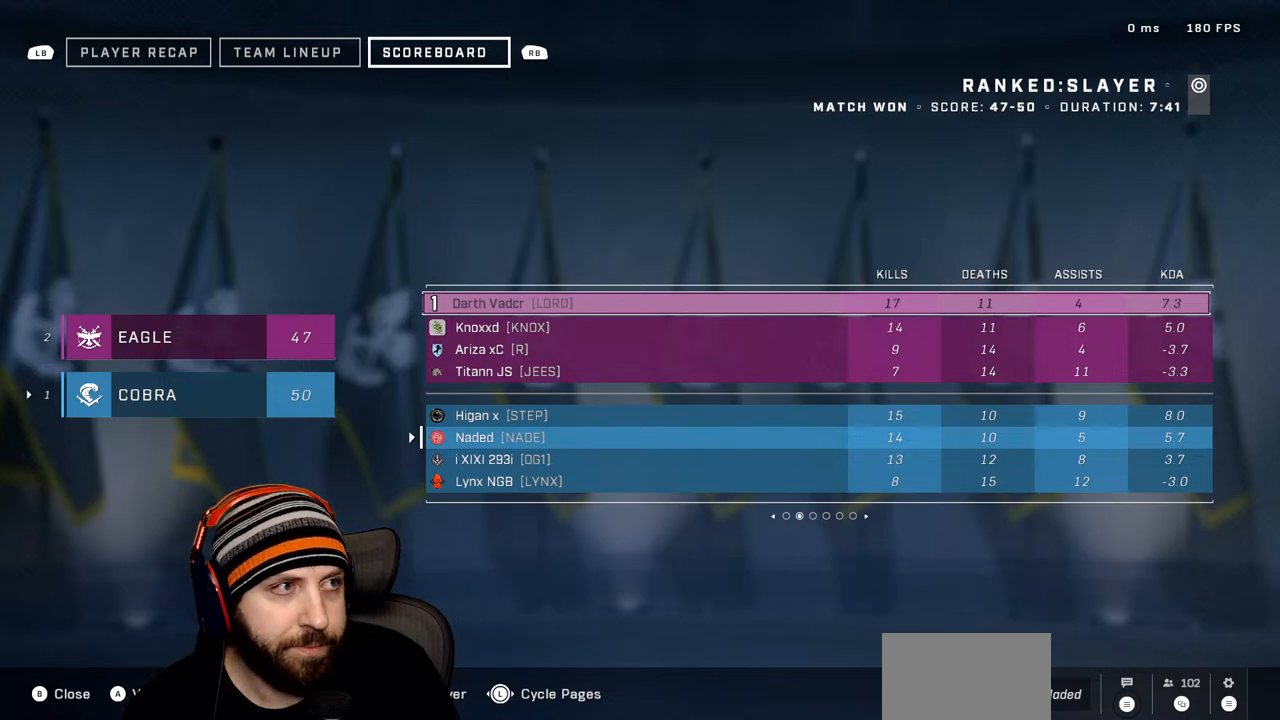
{"buttons": [], "left_stick": "center", "right_stick": "center", "events": []}
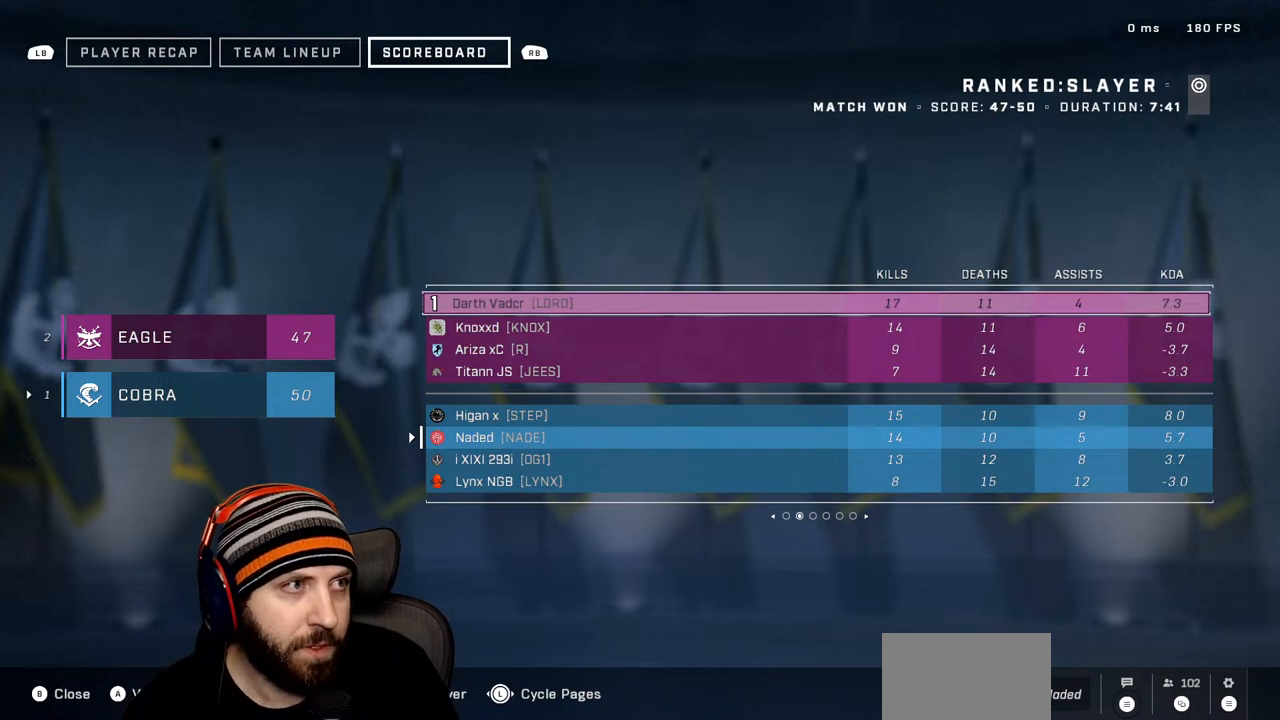
{"buttons": [], "left_stick": "center", "right_stick": "center", "events": []}
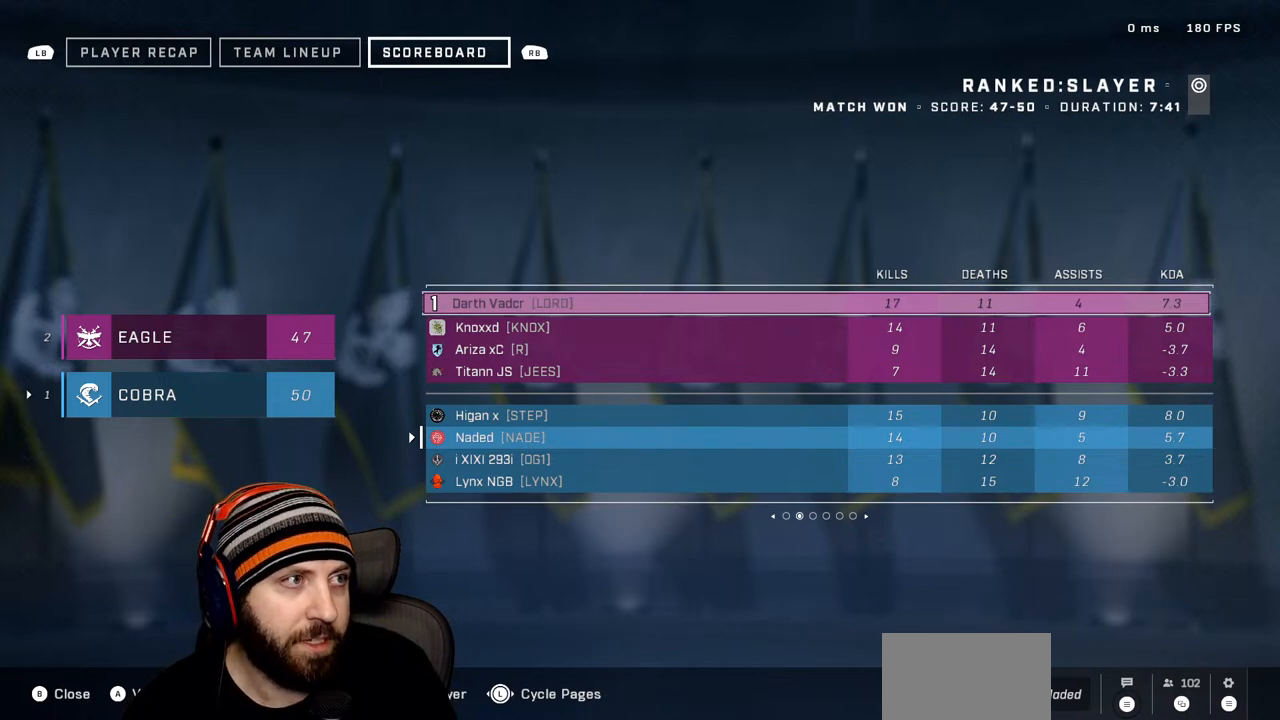
{"buttons": [], "left_stick": "center", "right_stick": "center", "events": []}